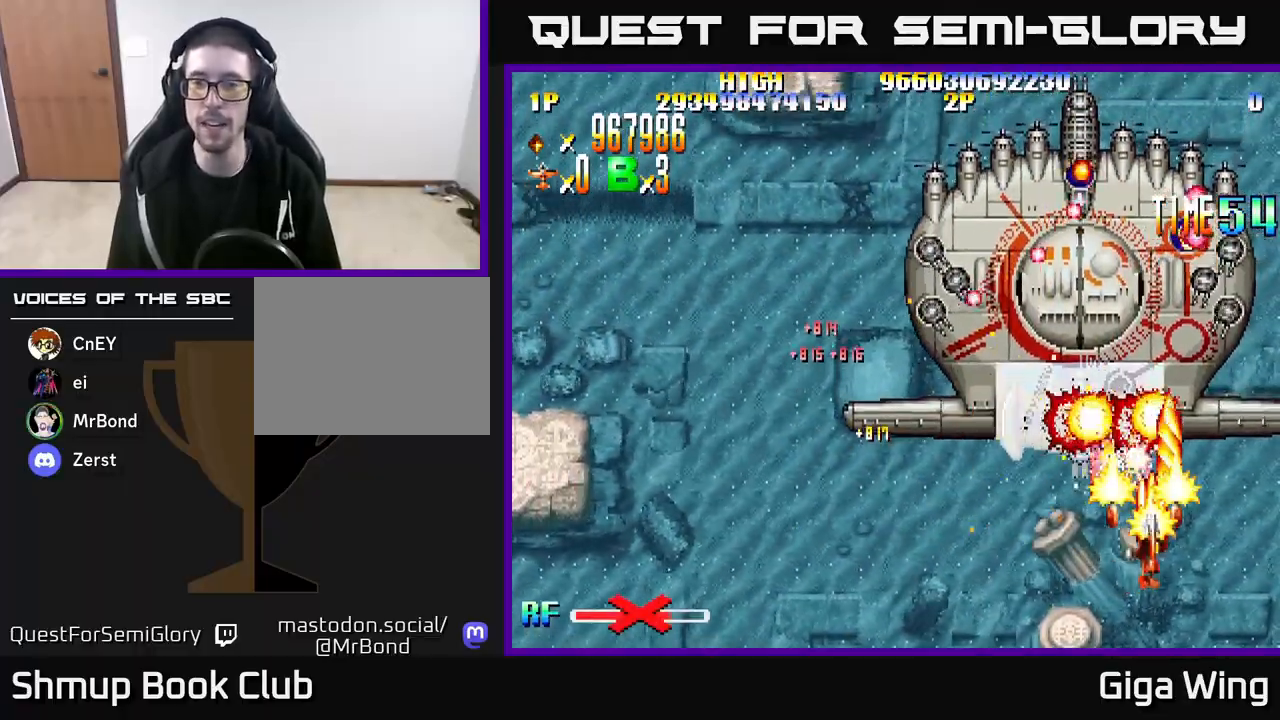
Gameplay with a controller (Xbox layout); each line is a JSON object with the inputs held at the frame after it. "events" lists button and stick changes between this image and that frame as [ms after this image, input, new state], when the widget could be followed in between.
{"buttons": ["R2"], "left_stick": "center", "right_stick": "center", "events": [[167, "DPAD_DOWN", "down"], [183, "DPAD_RIGHT", "up"], [250, "DPAD_LEFT", "down"], [367, "DPAD_LEFT", "up"], [433, "DPAD_DOWN", "up"]]}
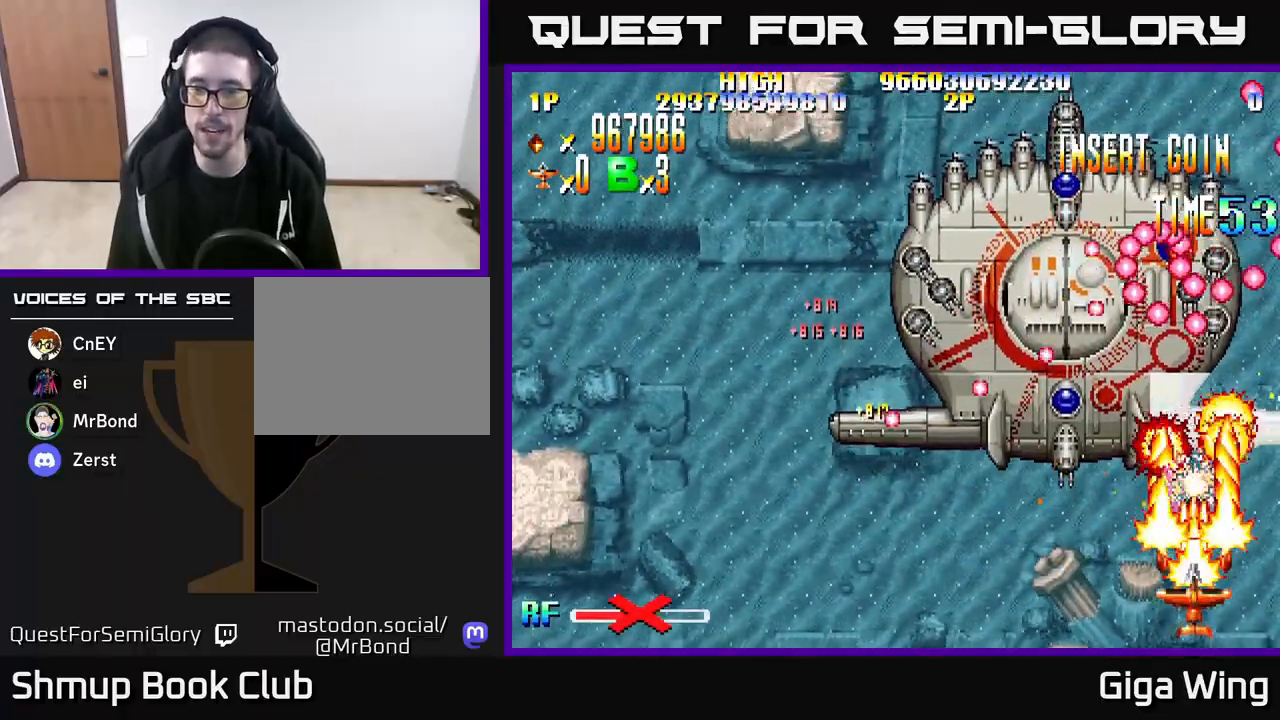
{"buttons": ["R2"], "left_stick": "center", "right_stick": "center", "events": [[233, "DPAD_LEFT", "down"], [450, "DPAD_LEFT", "up"]]}
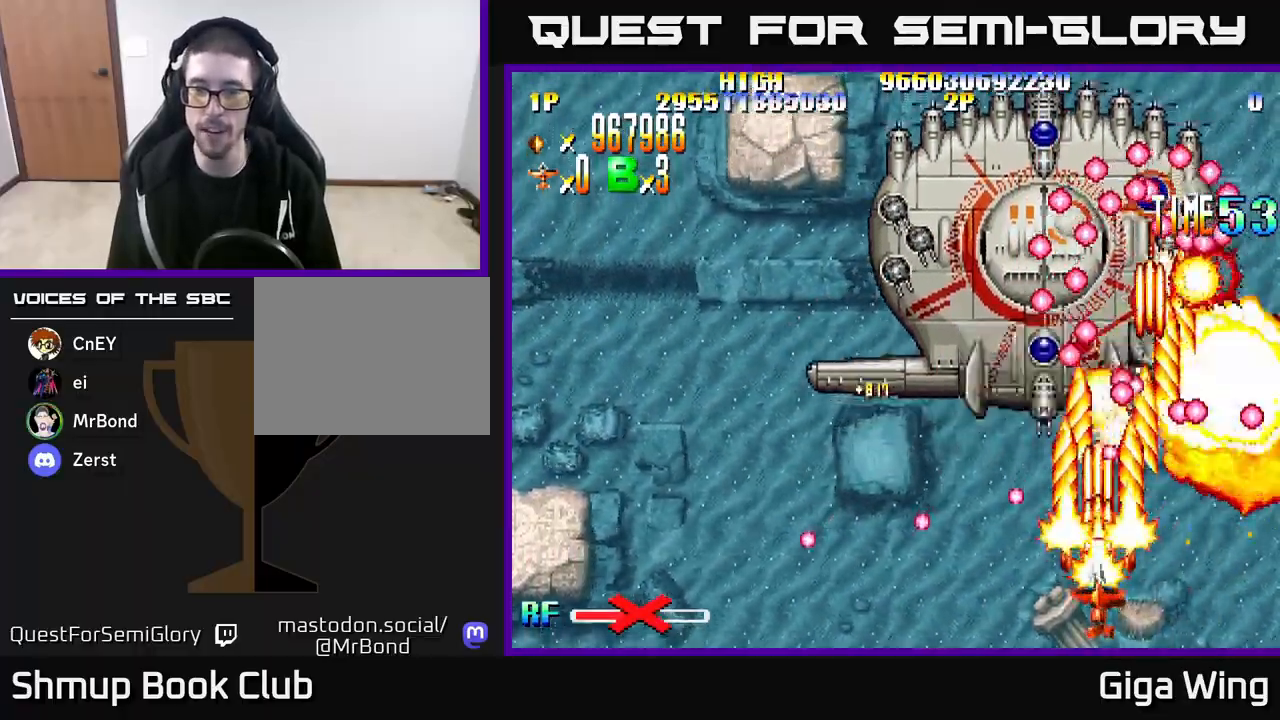
{"buttons": ["R2"], "left_stick": "center", "right_stick": "center", "events": []}
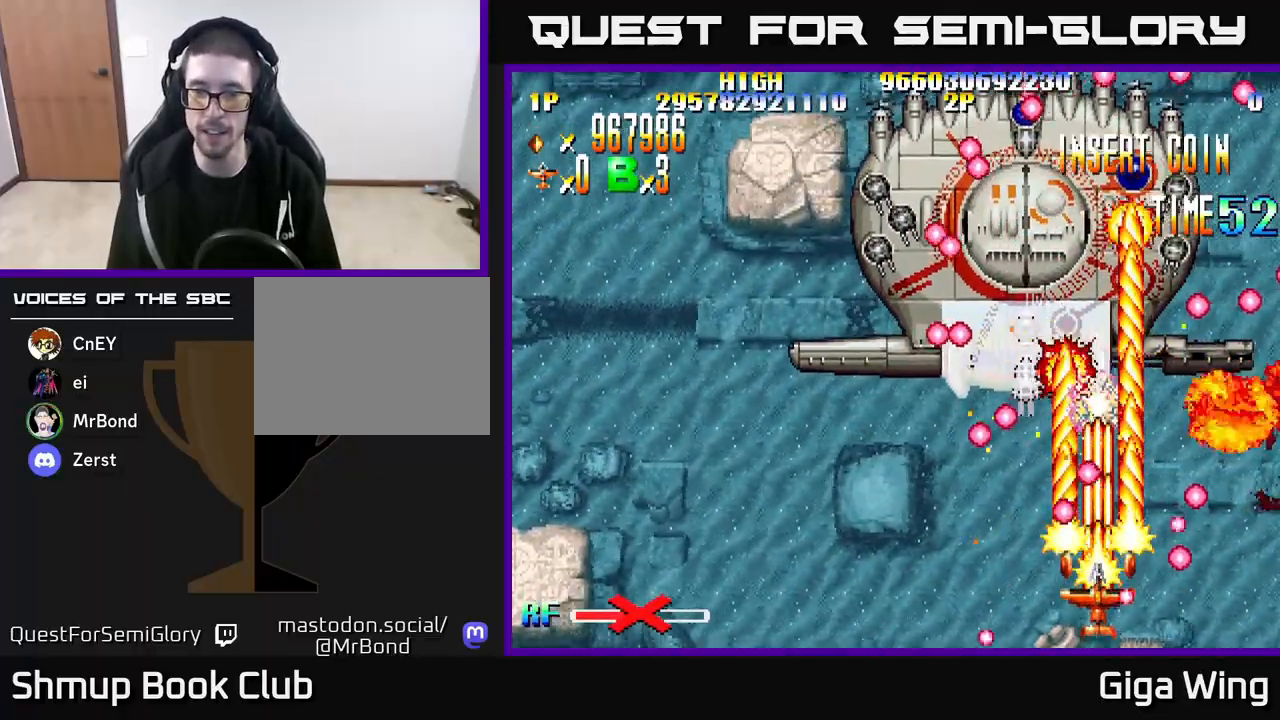
{"buttons": ["R2", "DPAD_UP"], "left_stick": "center", "right_stick": "center", "events": [[367, "DPAD_RIGHT", "down"], [417, "DPAD_RIGHT", "up"], [450, "DPAD_UP", "down"]]}
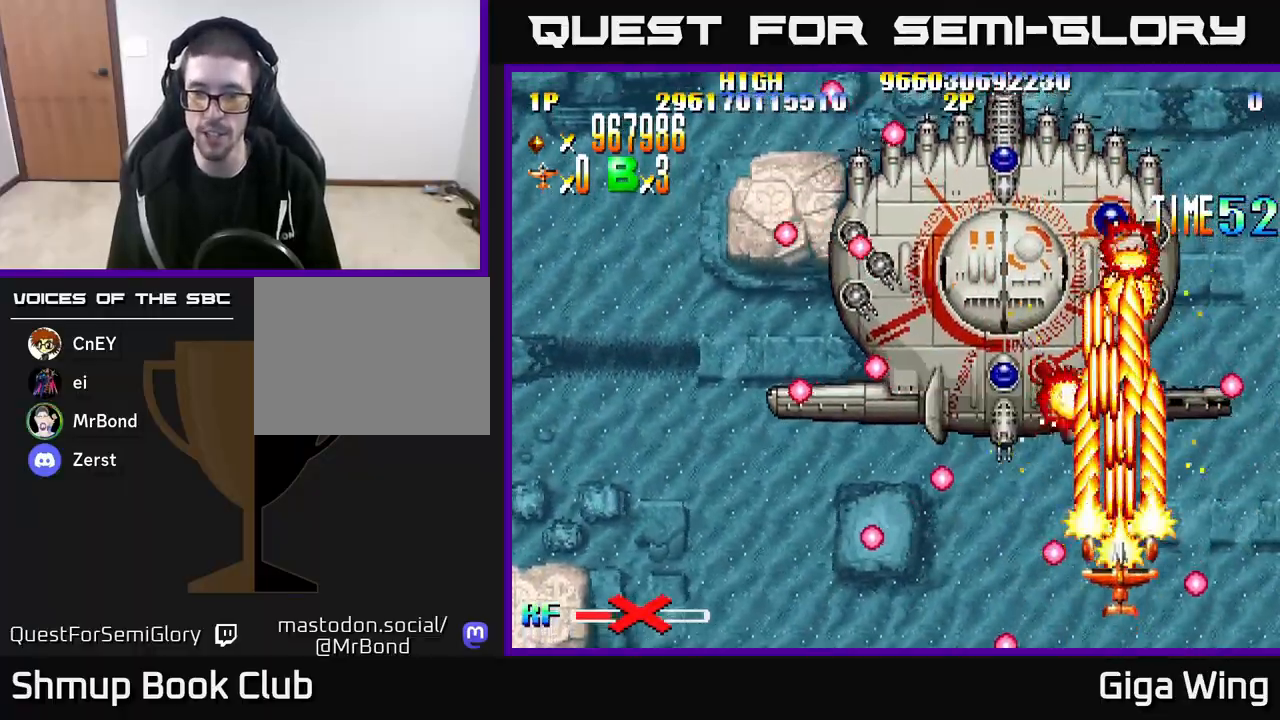
{"buttons": ["R2", "DPAD_DOWN", "DPAD_LEFT"], "left_stick": "center", "right_stick": "center", "events": [[100, "DPAD_UP", "up"], [383, "DPAD_LEFT", "down"], [467, "DPAD_DOWN", "down"]]}
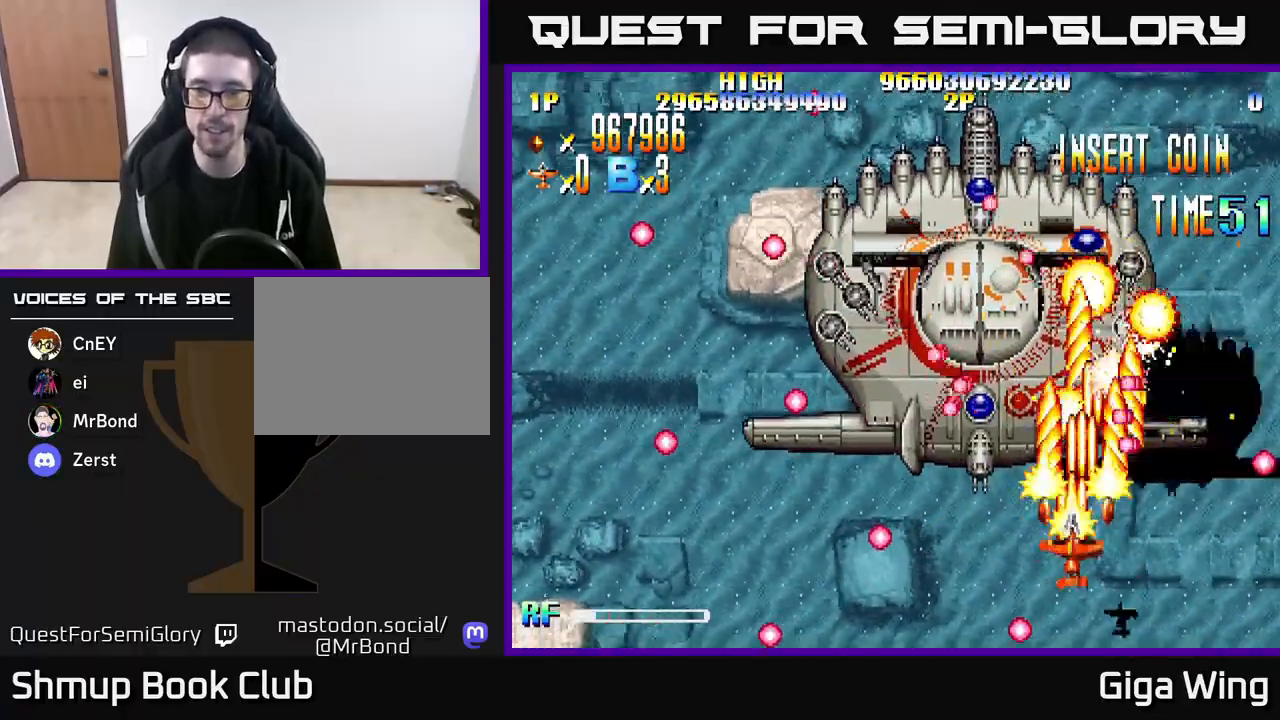
{"buttons": ["R2", "DPAD_UP", "DPAD_LEFT"], "left_stick": "center", "right_stick": "center", "events": [[267, "DPAD_DOWN", "up"], [450, "DPAD_UP", "down"]]}
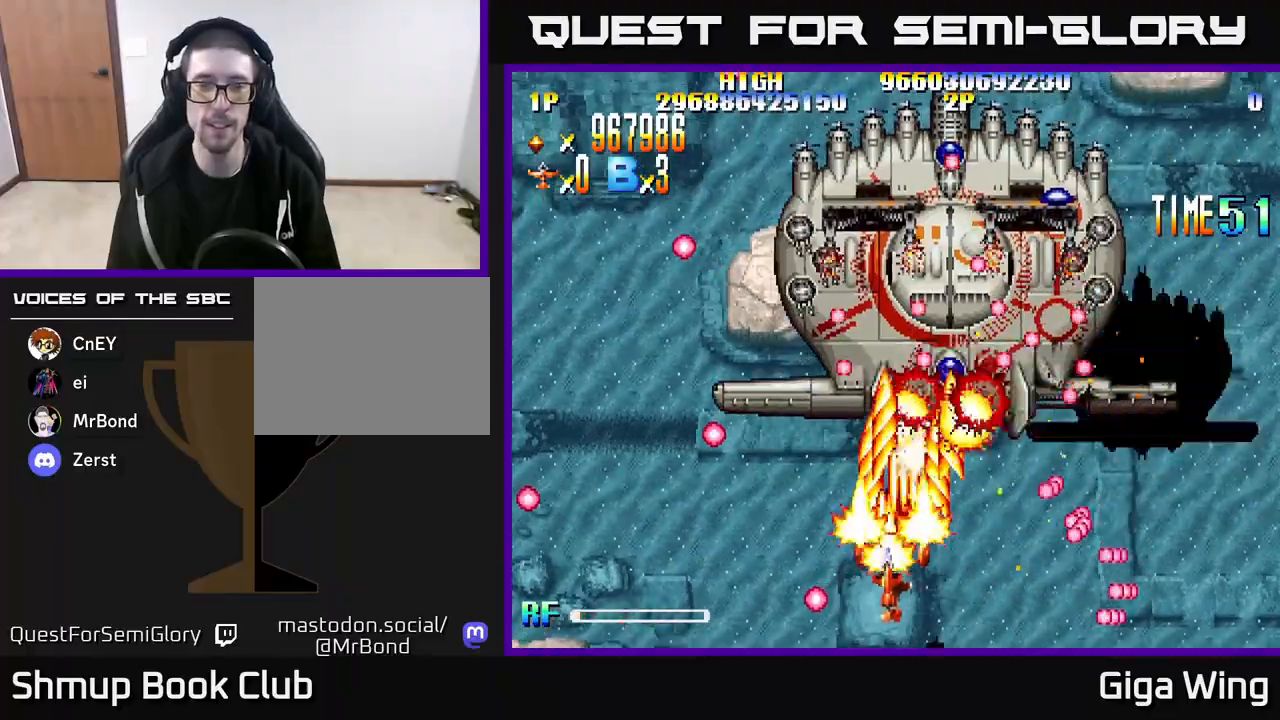
{"buttons": ["R2"], "left_stick": "center", "right_stick": "center", "events": [[17, "DPAD_UP", "up"], [333, "DPAD_LEFT", "up"], [383, "DPAD_DOWN", "down"], [483, "DPAD_DOWN", "up"]]}
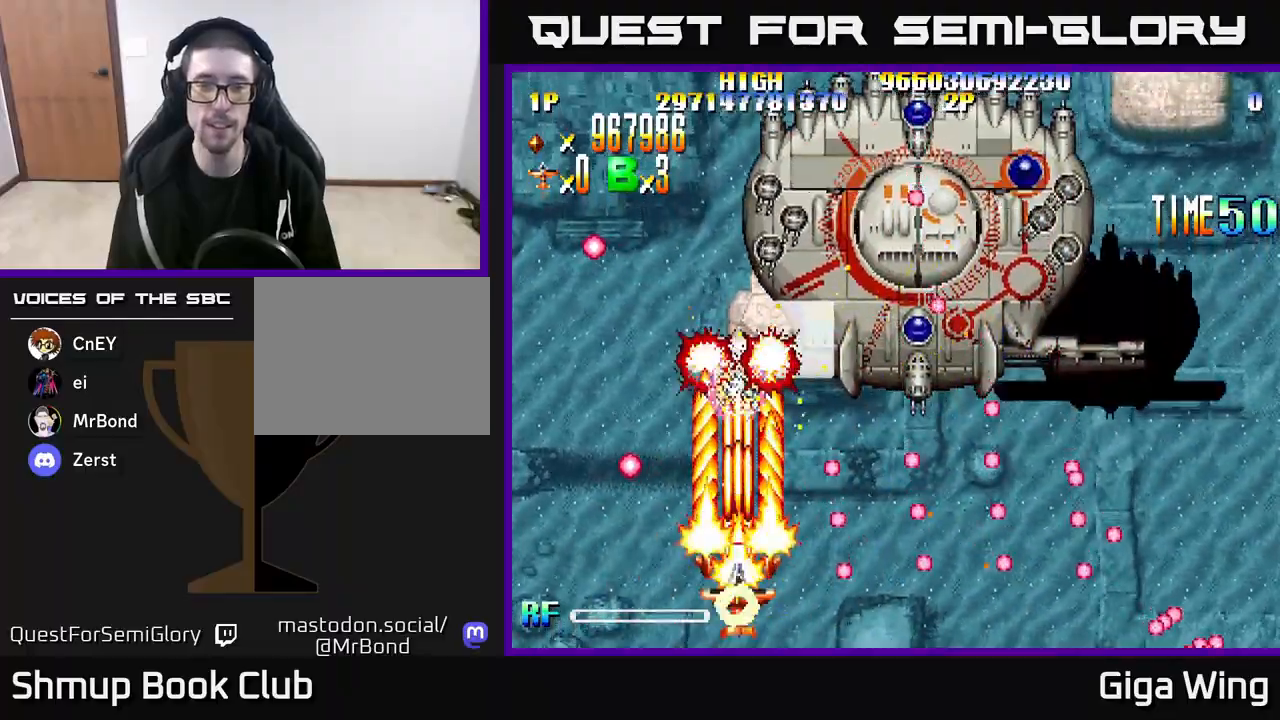
{"buttons": ["R2"], "left_stick": "center", "right_stick": "center", "events": []}
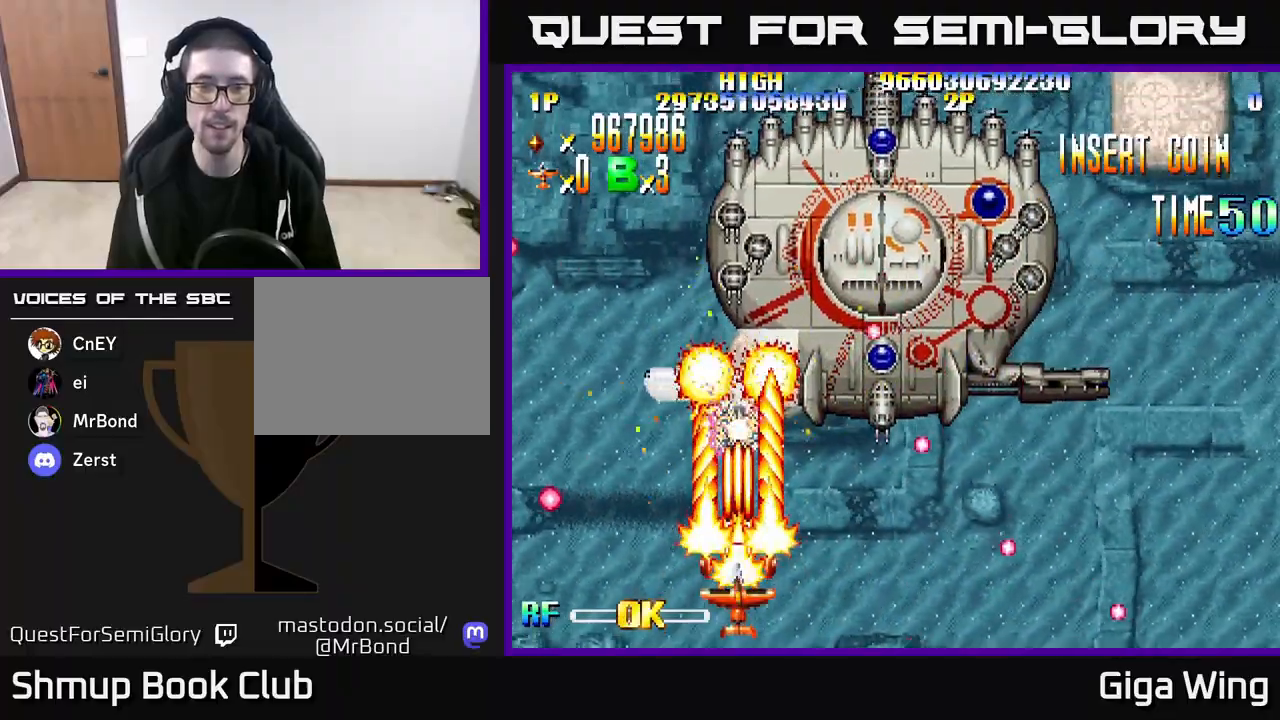
{"buttons": ["R2"], "left_stick": "center", "right_stick": "center", "events": [[200, "DPAD_LEFT", "down"], [333, "DPAD_LEFT", "up"]]}
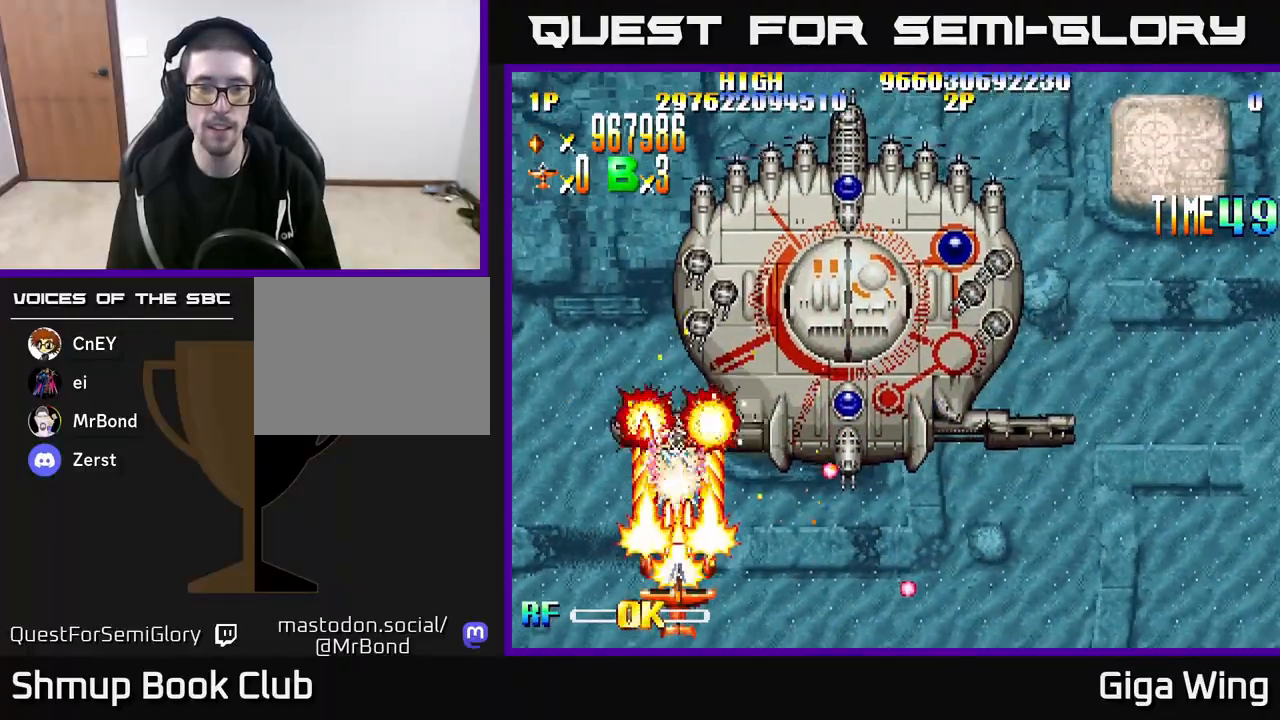
{"buttons": ["R2"], "left_stick": "center", "right_stick": "center", "events": []}
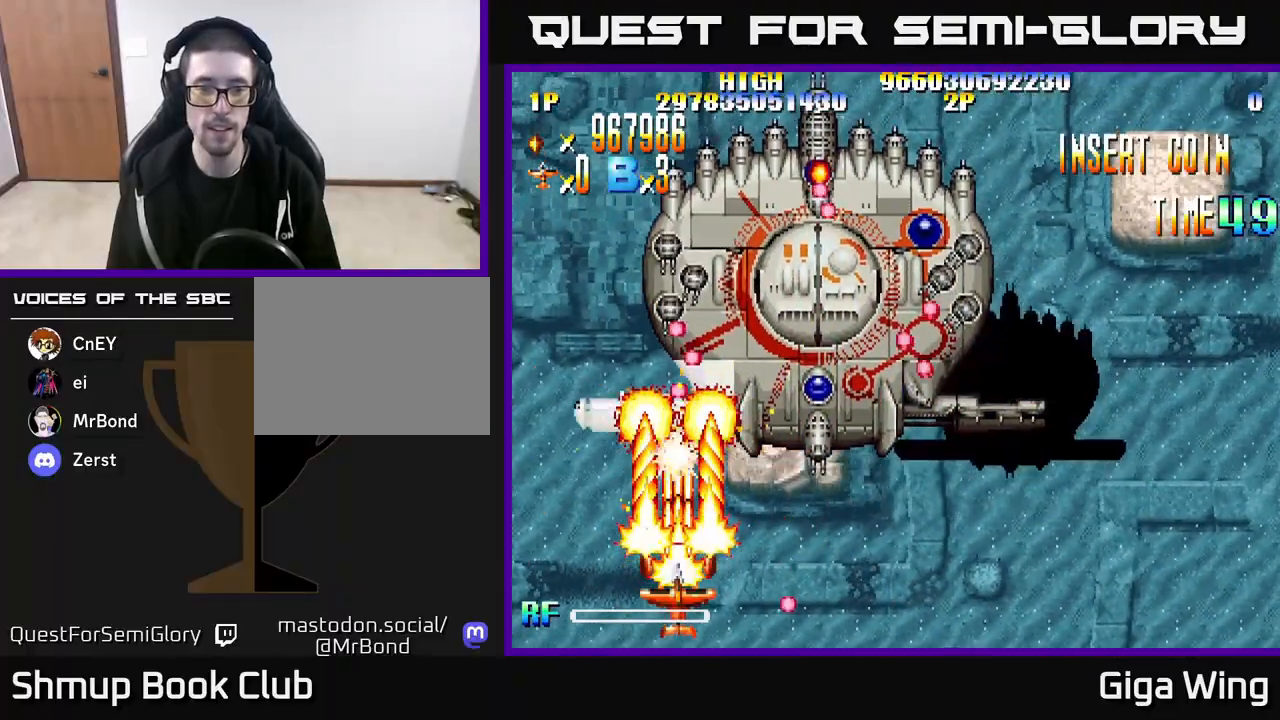
{"buttons": ["R2", "DPAD_LEFT"], "left_stick": "center", "right_stick": "center", "events": [[50, "DPAD_LEFT", "down"], [133, "DPAD_LEFT", "up"], [250, "DPAD_RIGHT", "down"], [300, "DPAD_RIGHT", "up"], [333, "DPAD_LEFT", "down"]]}
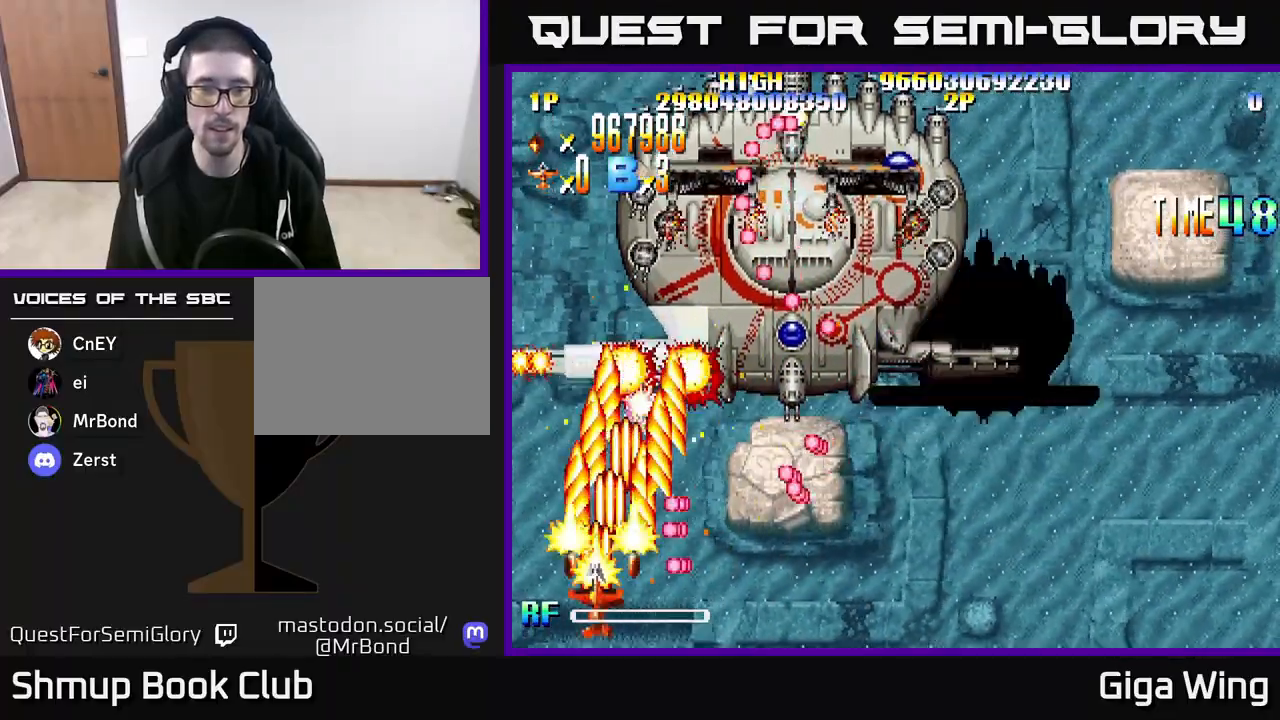
{"buttons": ["A", "R2", "DPAD_RIGHT"], "left_stick": "center", "right_stick": "center", "events": [[17, "DPAD_LEFT", "up"], [217, "DPAD_UP", "down"], [333, "DPAD_RIGHT", "down"], [333, "DPAD_UP", "up"], [383, "DPAD_DOWN", "down"], [483, "A", "down"], [500, "DPAD_DOWN", "up"]]}
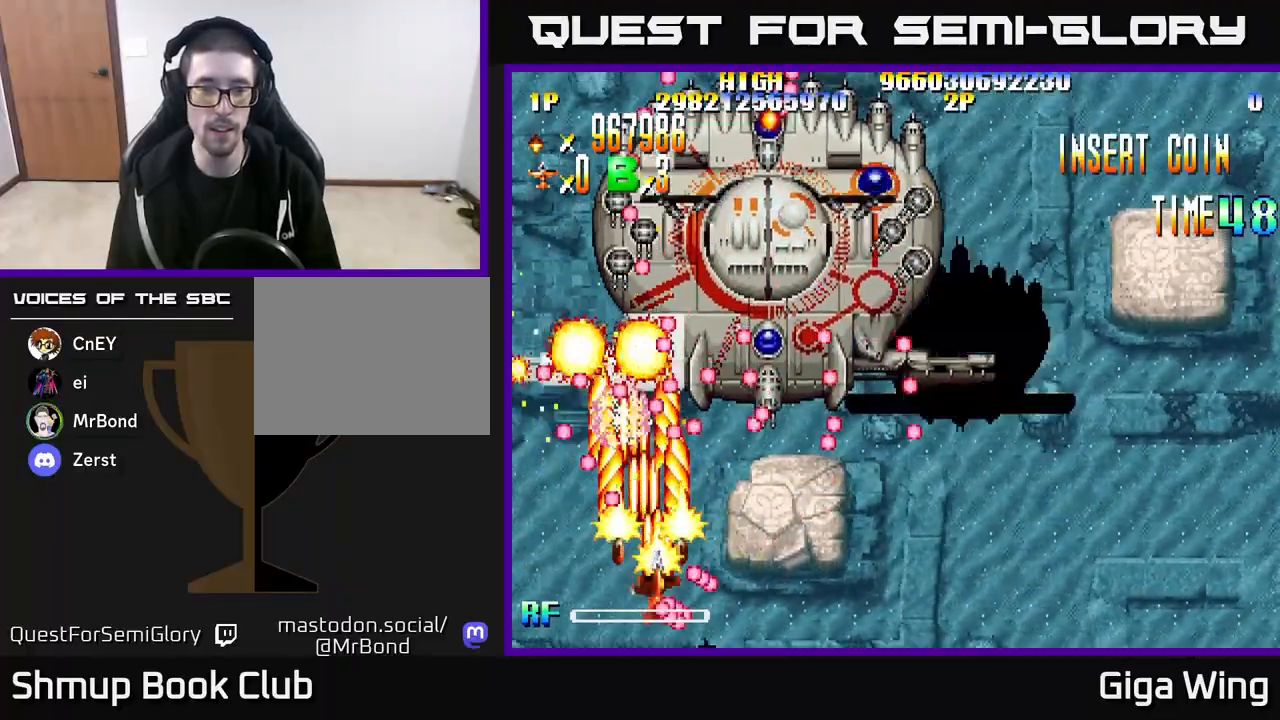
{"buttons": ["A", "DPAD_DOWN", "DPAD_RIGHT"], "left_stick": "center", "right_stick": "center", "events": [[33, "DPAD_UP", "down"], [50, "R2", "up"], [117, "DPAD_UP", "up"], [200, "DPAD_DOWN", "down"], [300, "DPAD_RIGHT", "up"], [450, "DPAD_RIGHT", "down"]]}
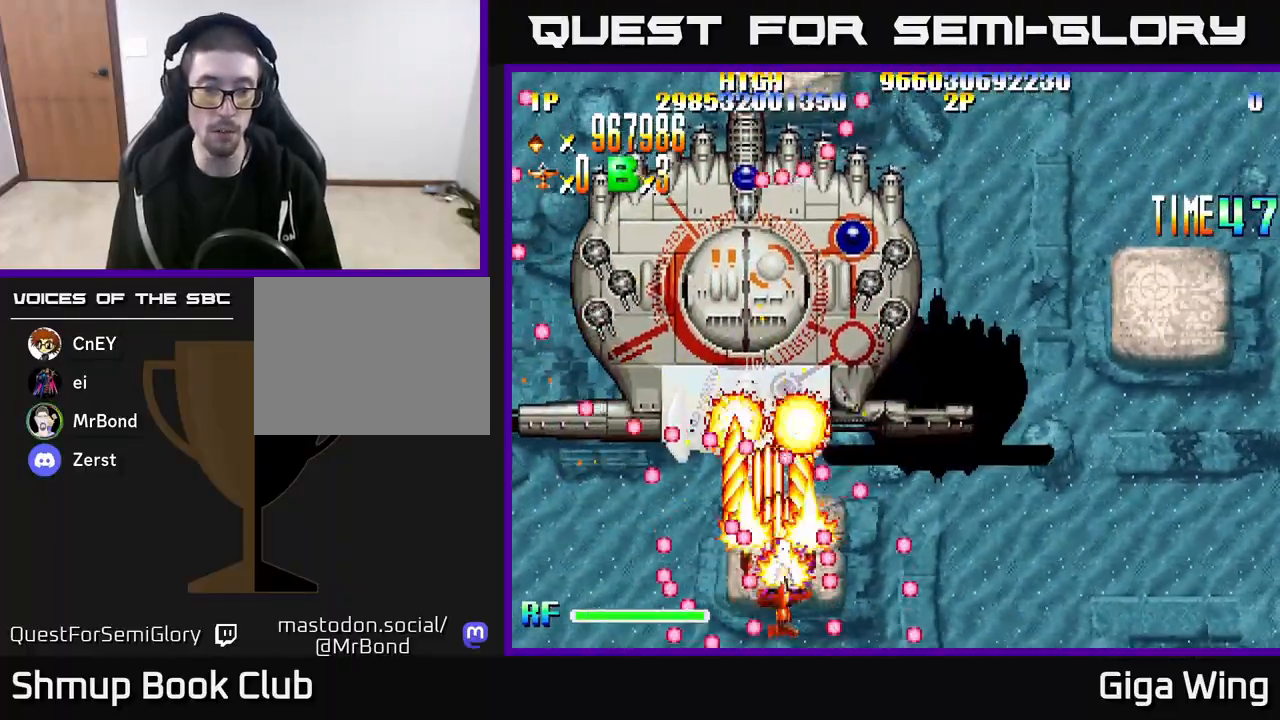
{"buttons": ["A", "DPAD_UP"], "left_stick": "center", "right_stick": "center", "events": [[17, "DPAD_RIGHT", "up"], [33, "DPAD_DOWN", "up"], [133, "DPAD_LEFT", "down"], [283, "DPAD_UP", "down"], [383, "DPAD_LEFT", "up"]]}
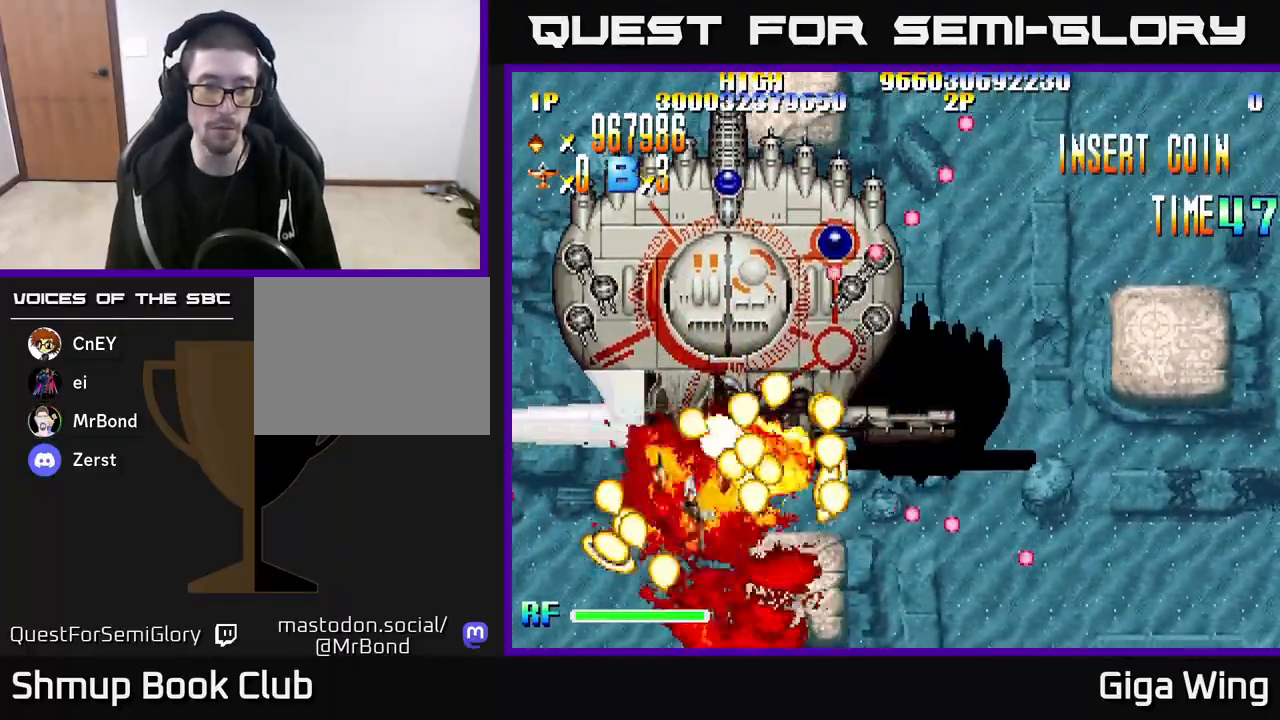
{"buttons": ["A", "DPAD_UP", "DPAD_RIGHT"], "left_stick": "center", "right_stick": "center", "events": [[33, "DPAD_LEFT", "down"], [250, "DPAD_LEFT", "up"], [333, "DPAD_RIGHT", "down"]]}
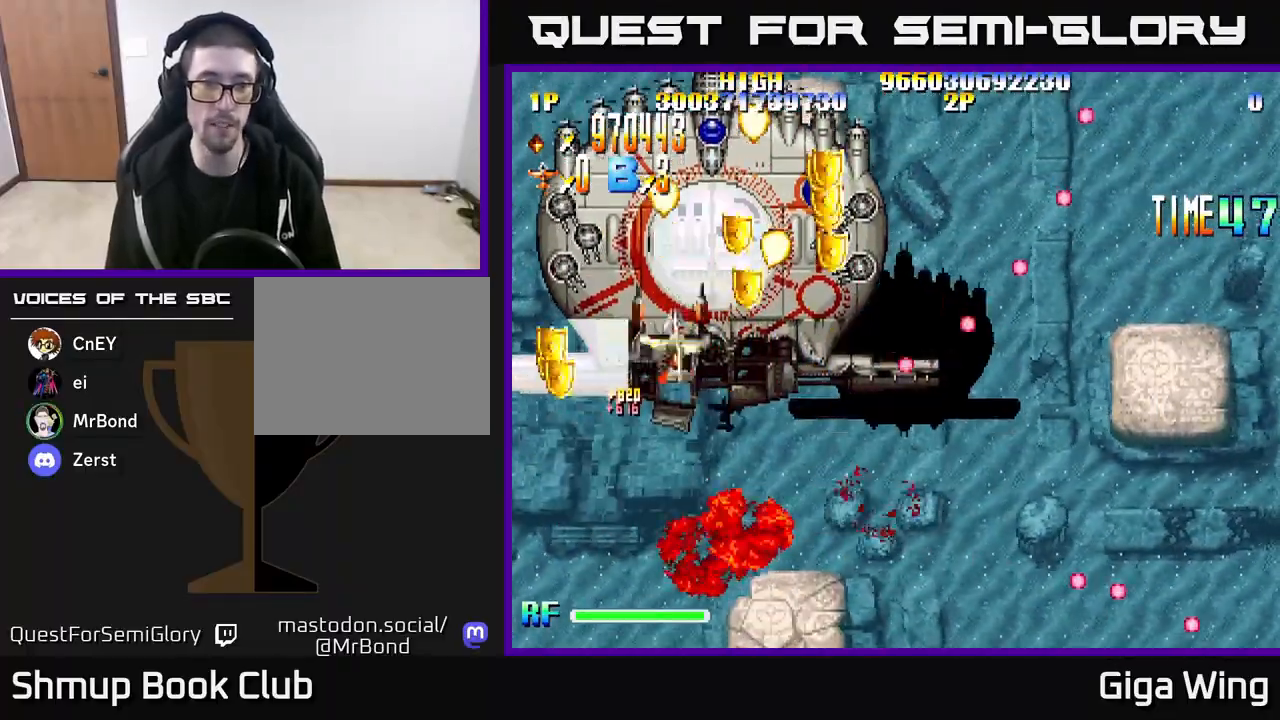
{"buttons": ["A", "DPAD_UP"], "left_stick": "center", "right_stick": "center", "events": [[483, "DPAD_RIGHT", "up"]]}
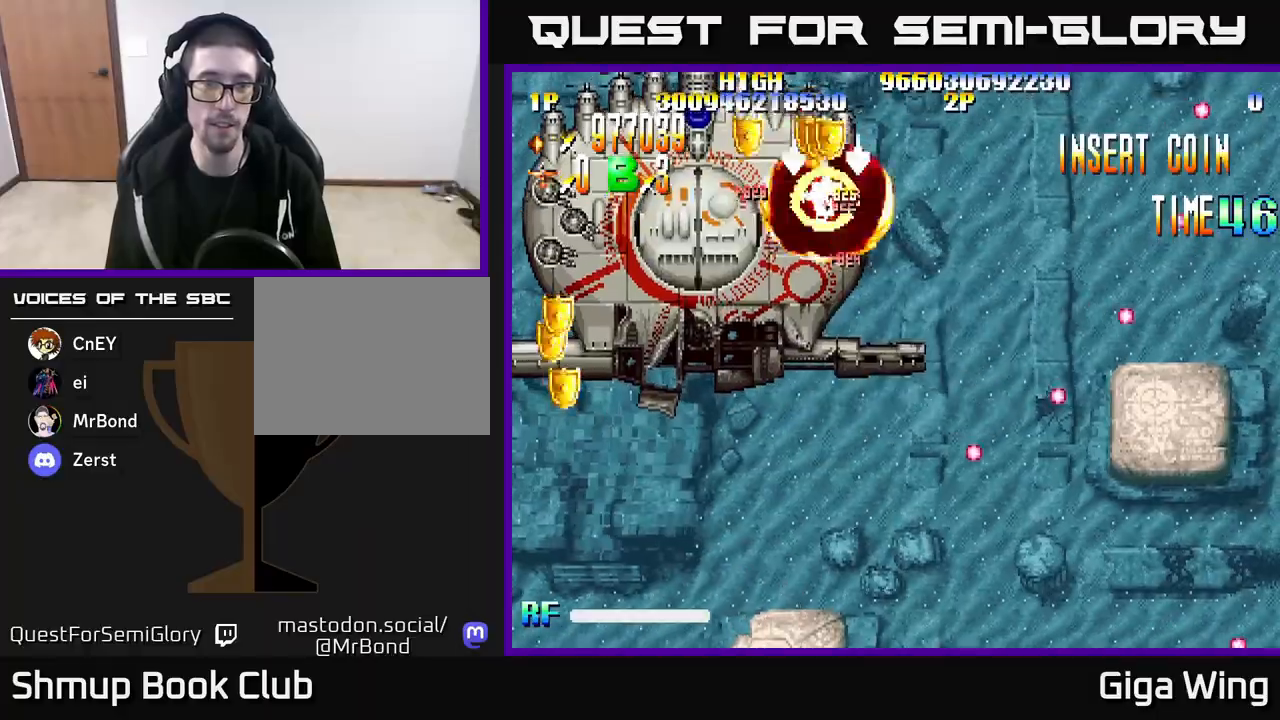
{"buttons": ["A", "R2", "DPAD_DOWN", "DPAD_LEFT"], "left_stick": "center", "right_stick": "center", "events": [[33, "DPAD_LEFT", "down"], [83, "DPAD_UP", "up"], [283, "DPAD_DOWN", "down"], [417, "R2", "down"]]}
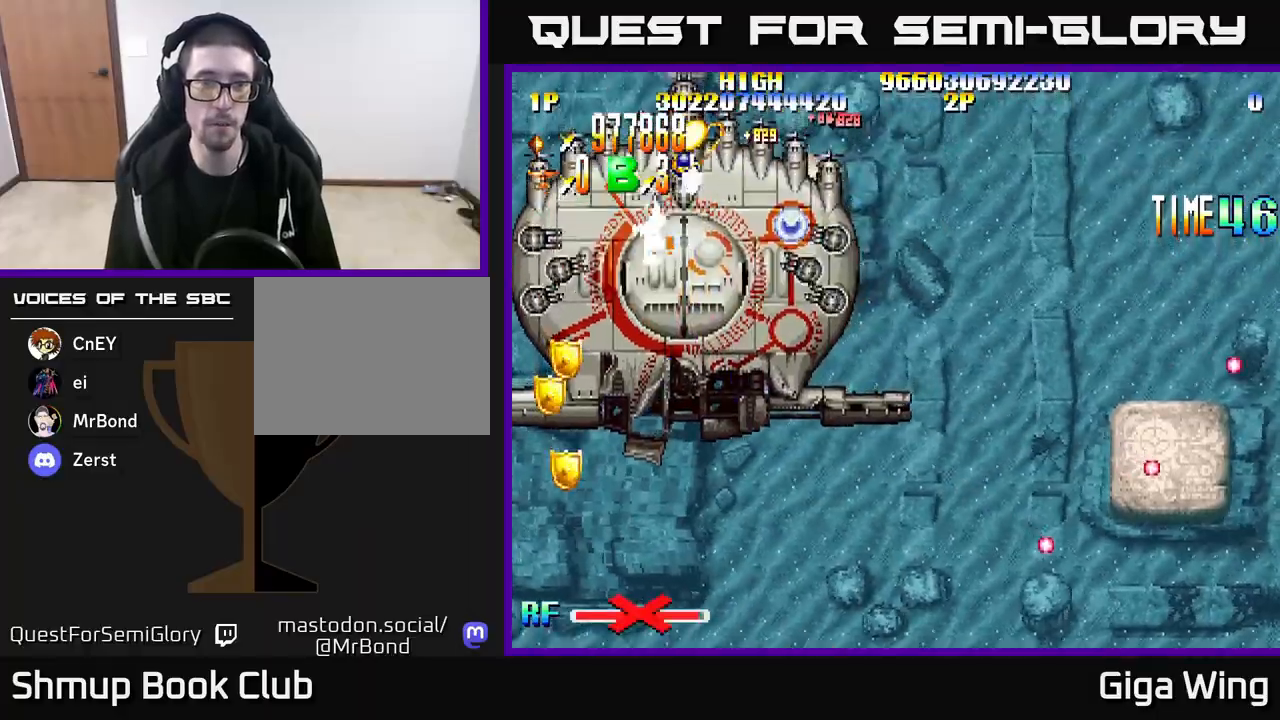
{"buttons": ["R2", "DPAD_DOWN"], "left_stick": "center", "right_stick": "center", "events": [[17, "A", "up"], [400, "DPAD_LEFT", "up"]]}
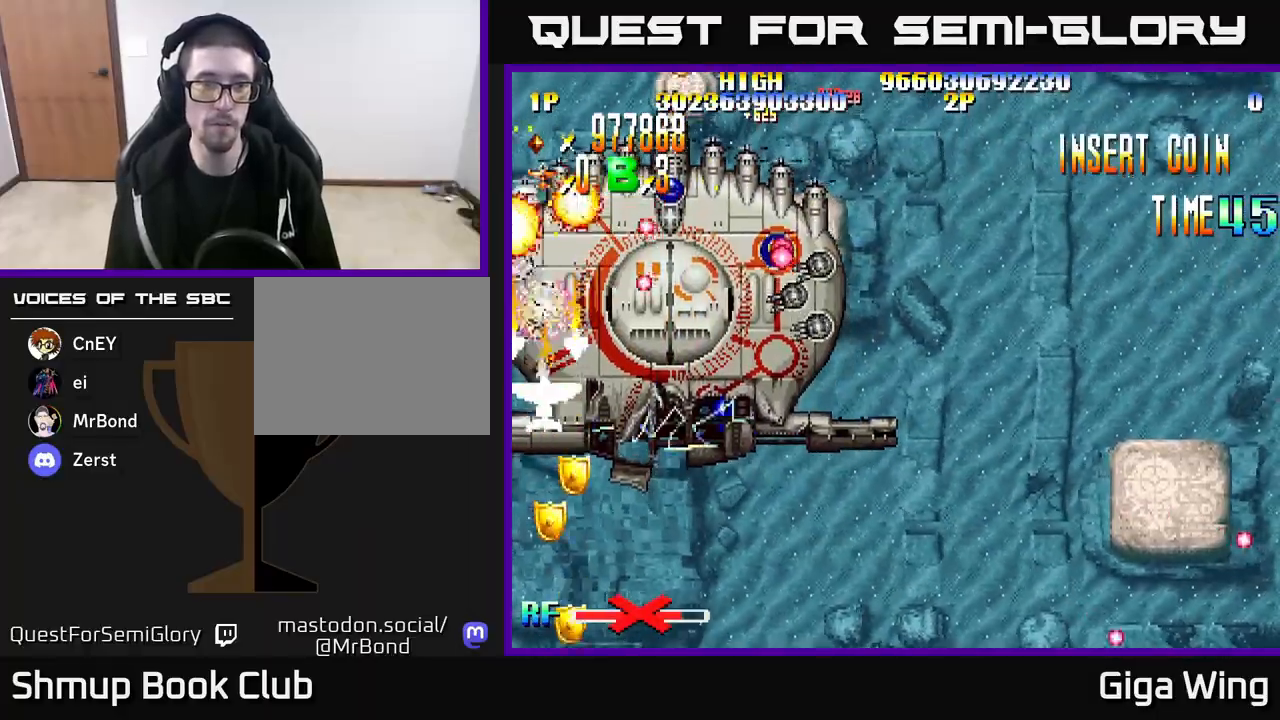
{"buttons": ["R2", "DPAD_DOWN"], "left_stick": "center", "right_stick": "center", "events": []}
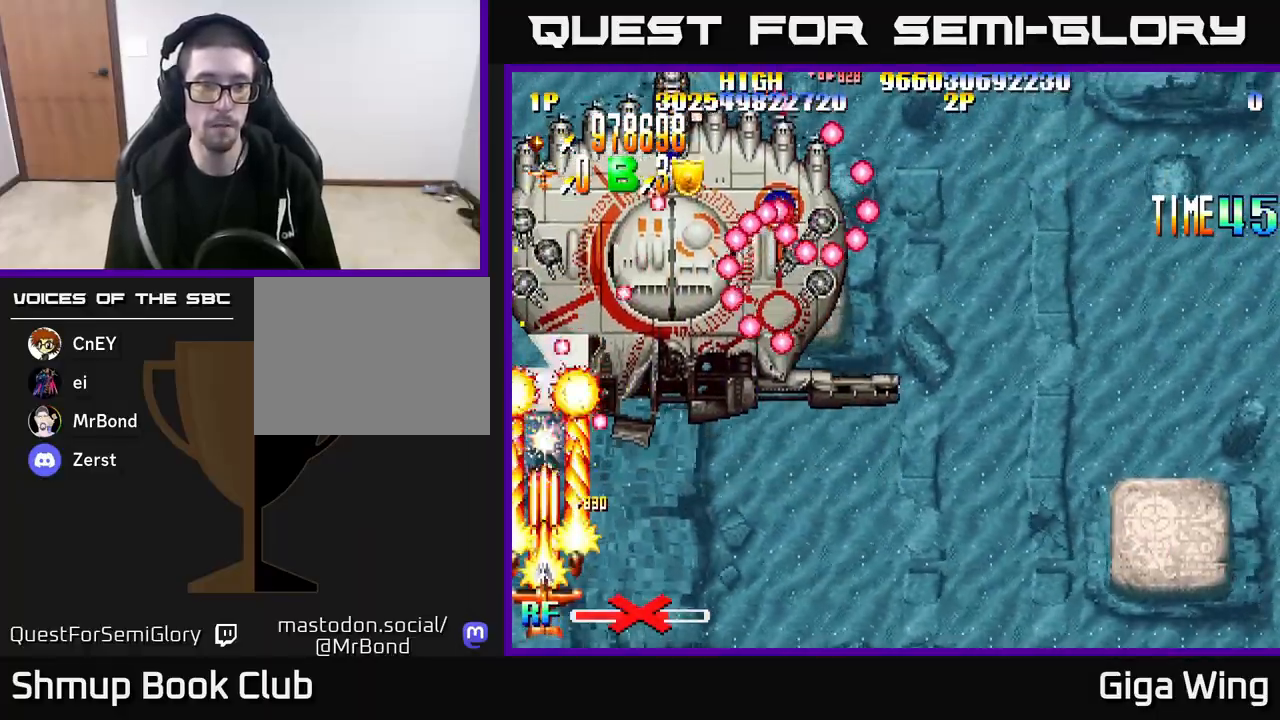
{"buttons": ["R2", "DPAD_DOWN", "DPAD_RIGHT"], "left_stick": "center", "right_stick": "center", "events": [[217, "DPAD_RIGHT", "down"], [233, "DPAD_DOWN", "up"], [250, "DPAD_DOWN", "down"]]}
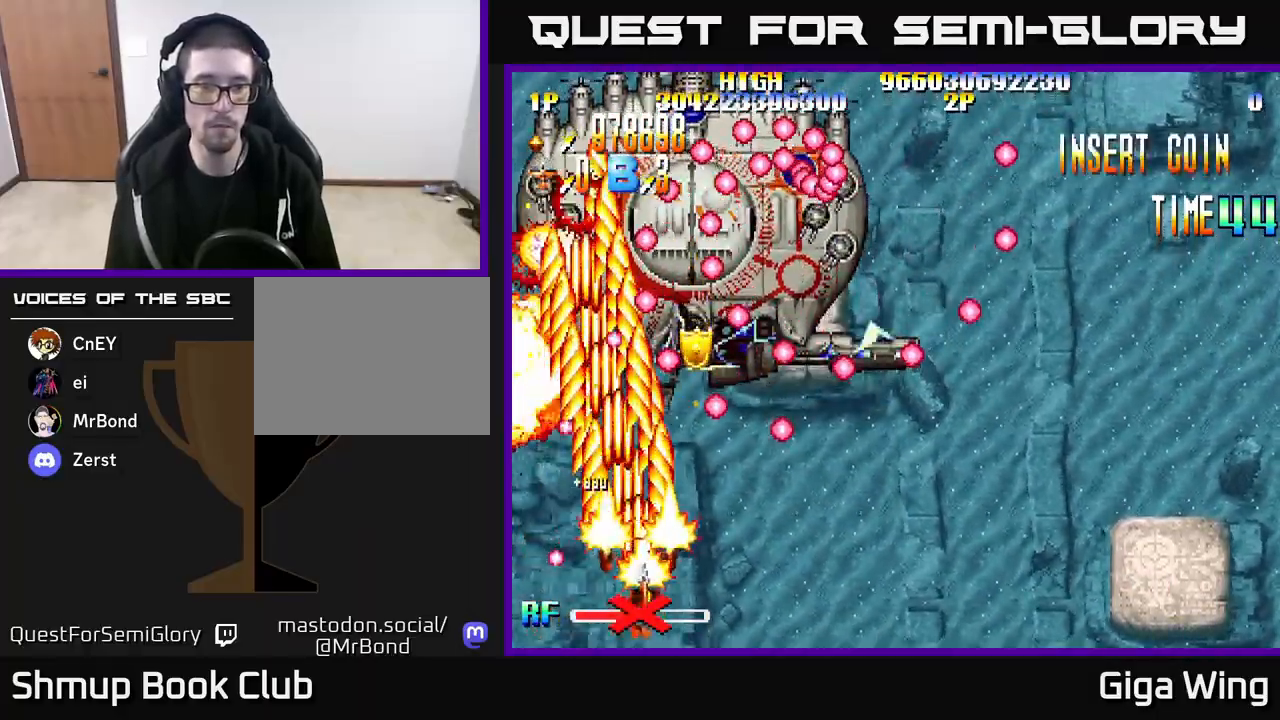
{"buttons": ["R2", "DPAD_DOWN", "DPAD_RIGHT"], "left_stick": "center", "right_stick": "center", "events": [[100, "DPAD_DOWN", "up"], [417, "DPAD_DOWN", "down"]]}
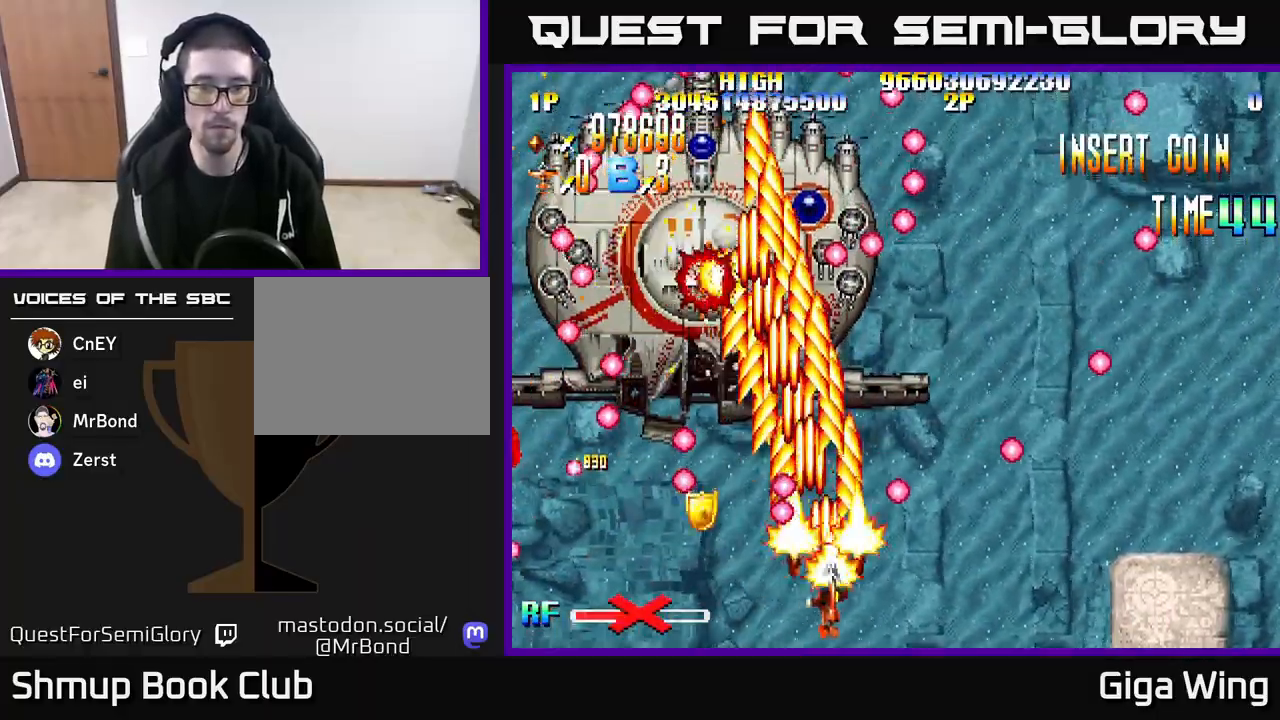
{"buttons": ["R2"], "left_stick": "center", "right_stick": "center", "events": [[50, "DPAD_DOWN", "up"], [50, "DPAD_RIGHT", "up"], [317, "DPAD_UP", "down"], [450, "DPAD_UP", "up"]]}
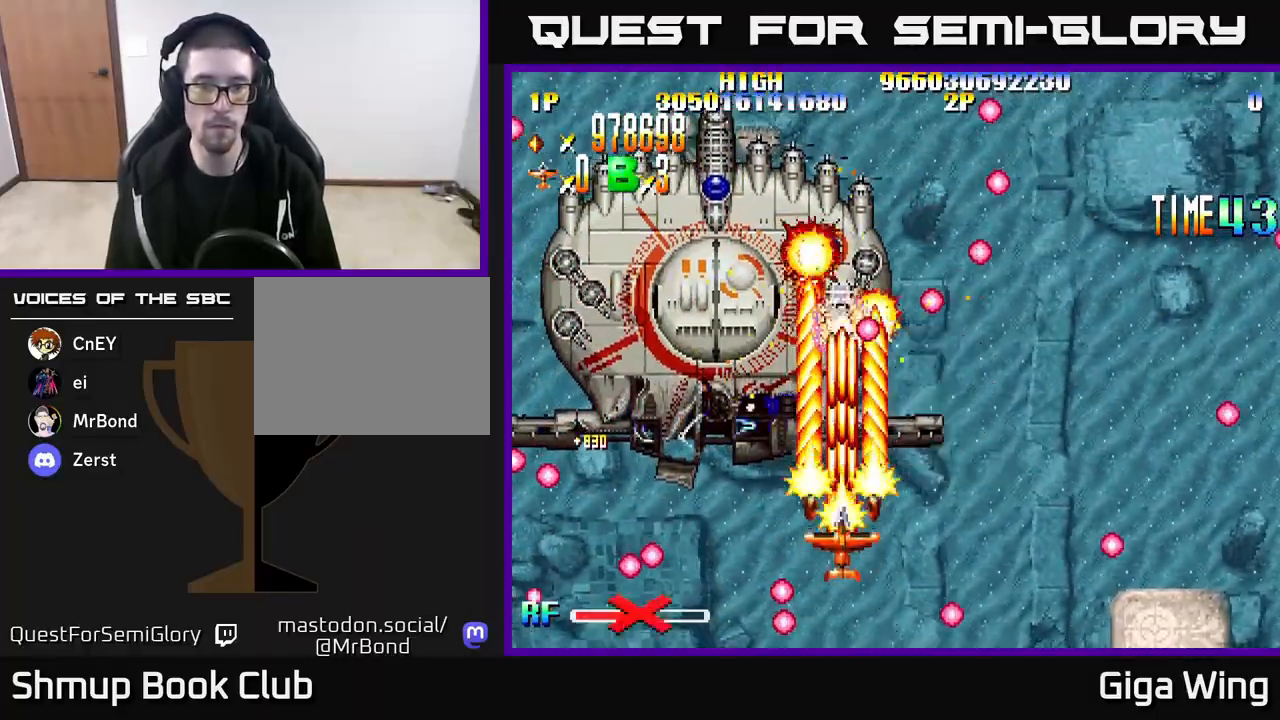
{"buttons": ["R2"], "left_stick": "center", "right_stick": "center", "events": [[183, "DPAD_RIGHT", "down"], [217, "DPAD_DOWN", "down"], [283, "DPAD_RIGHT", "up"], [483, "DPAD_DOWN", "up"]]}
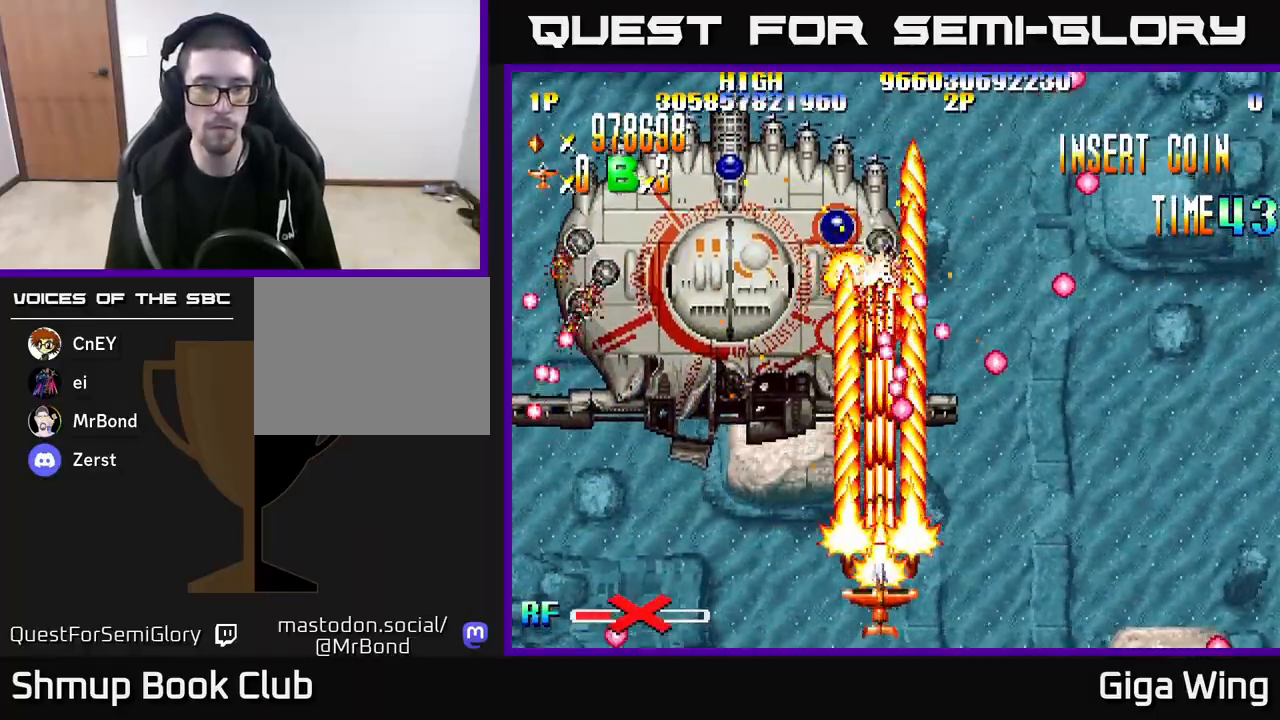
{"buttons": ["R2"], "left_stick": "center", "right_stick": "center", "events": []}
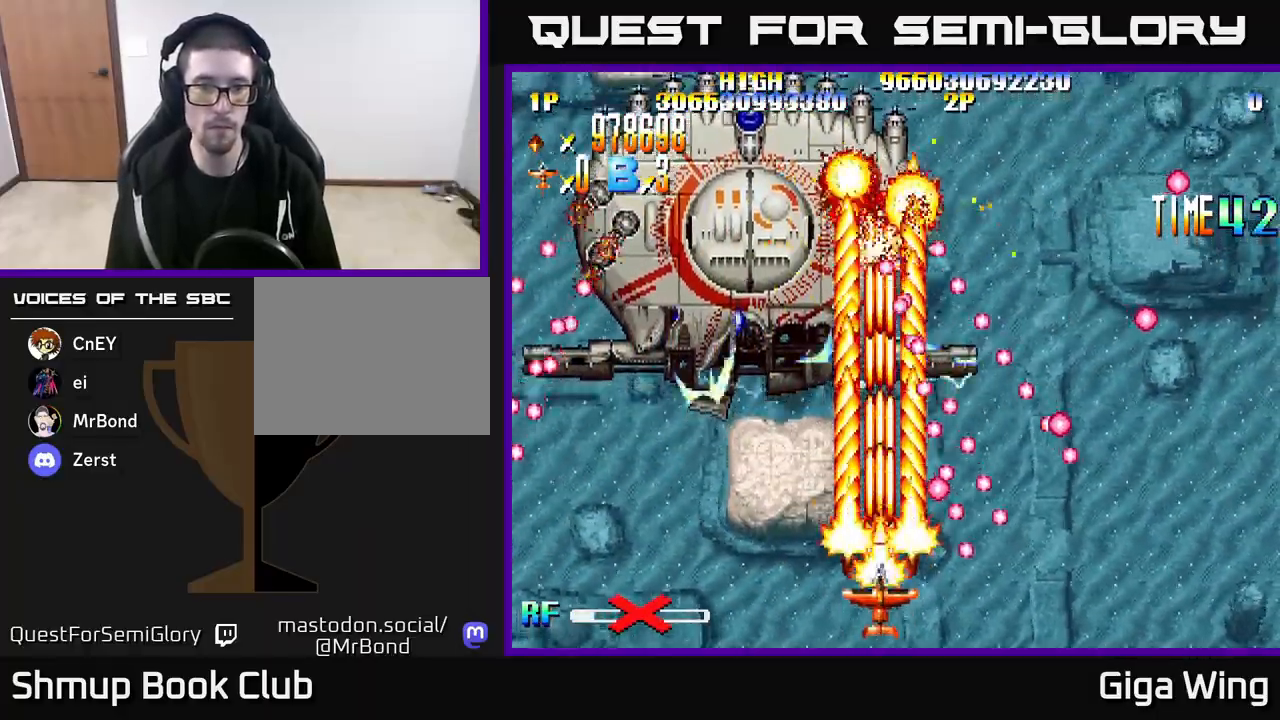
{"buttons": ["R2"], "left_stick": "center", "right_stick": "center", "events": []}
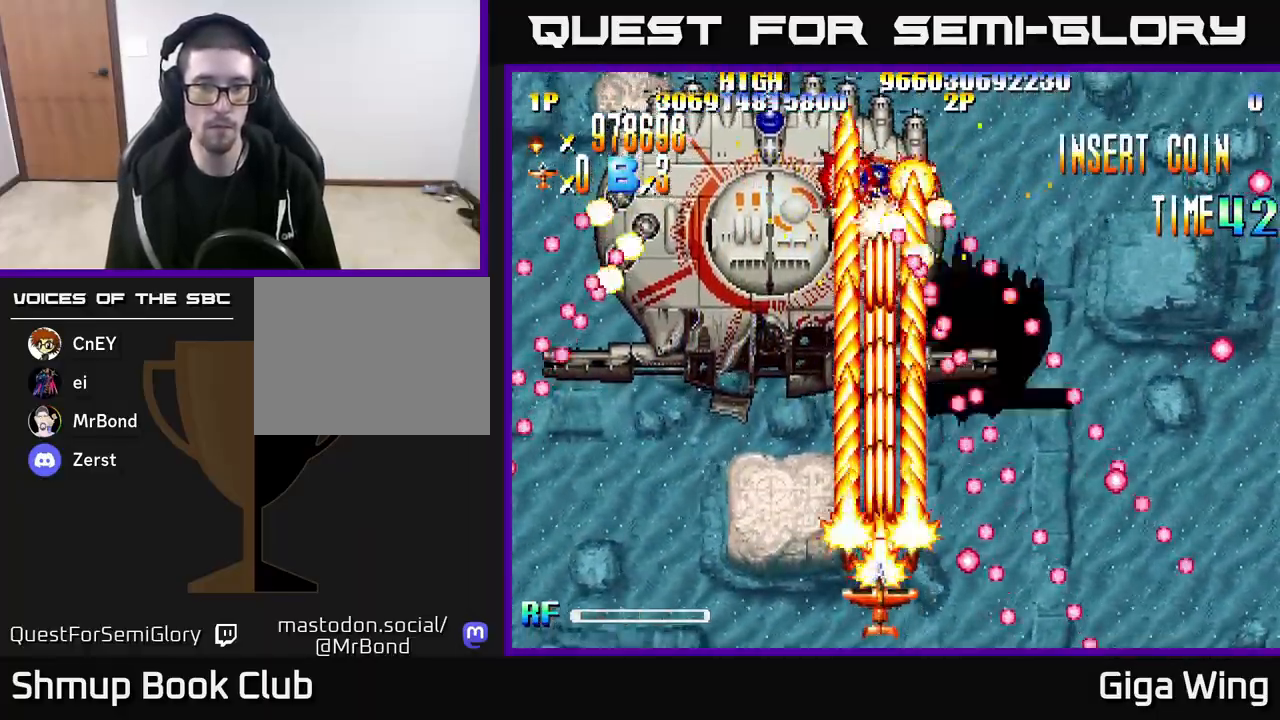
{"buttons": ["R2"], "left_stick": "center", "right_stick": "center", "events": [[183, "DPAD_RIGHT", "down"], [300, "DPAD_RIGHT", "up"]]}
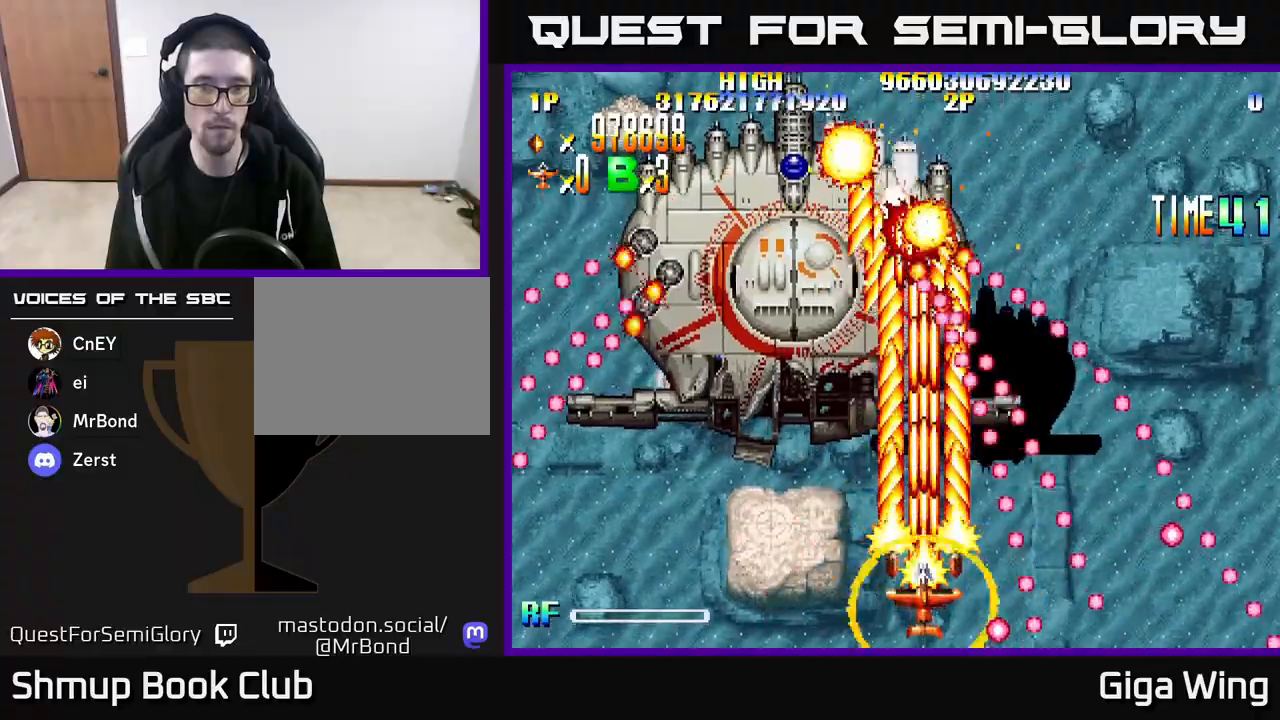
{"buttons": ["R2"], "left_stick": "center", "right_stick": "center", "events": [[217, "DPAD_RIGHT", "down"], [250, "DPAD_RIGHT", "up"]]}
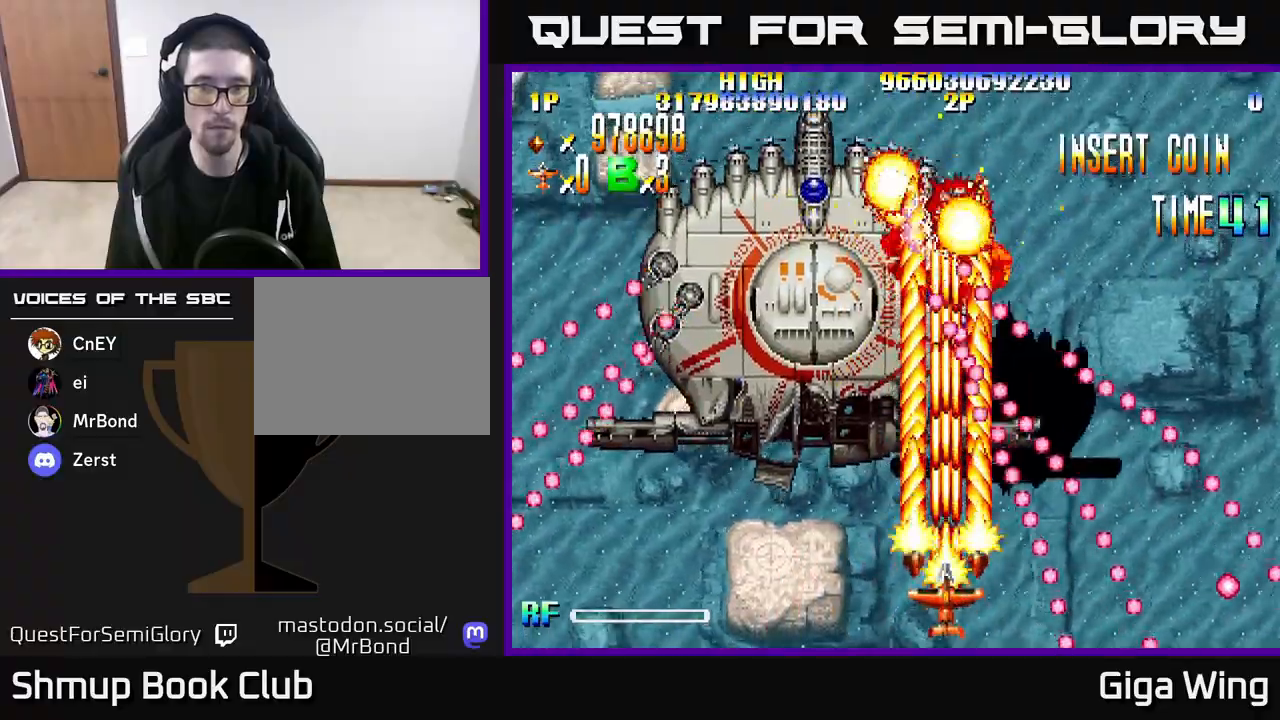
{"buttons": ["R2"], "left_stick": "center", "right_stick": "center", "events": [[217, "DPAD_RIGHT", "down"], [250, "DPAD_RIGHT", "up"]]}